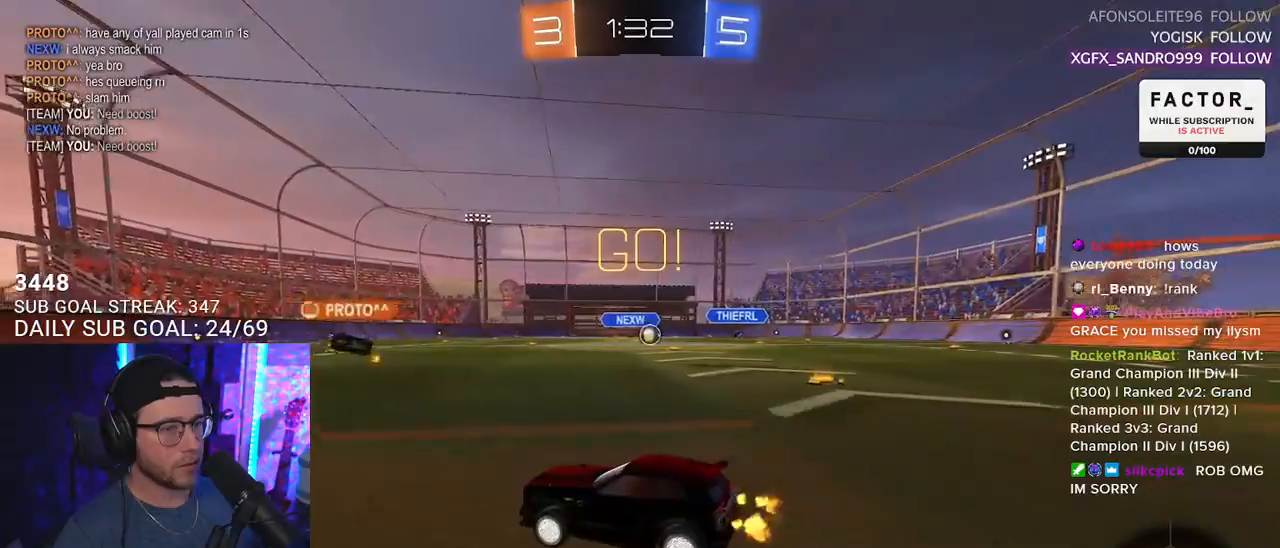
Gameplay with a controller (PlayStation layout); each line is a JSON object with the inputs held at the frame after it. "events" lists button and stick changes between this image and that frame as [ms after this image, input, new state], when the widget could be followed in between. Not read: SELECT START.
{"buttons": ["R2"], "left_stick": "center", "right_stick": "center", "events": [[317, "left_stick", "left"], [450, "left_stick", "center"]]}
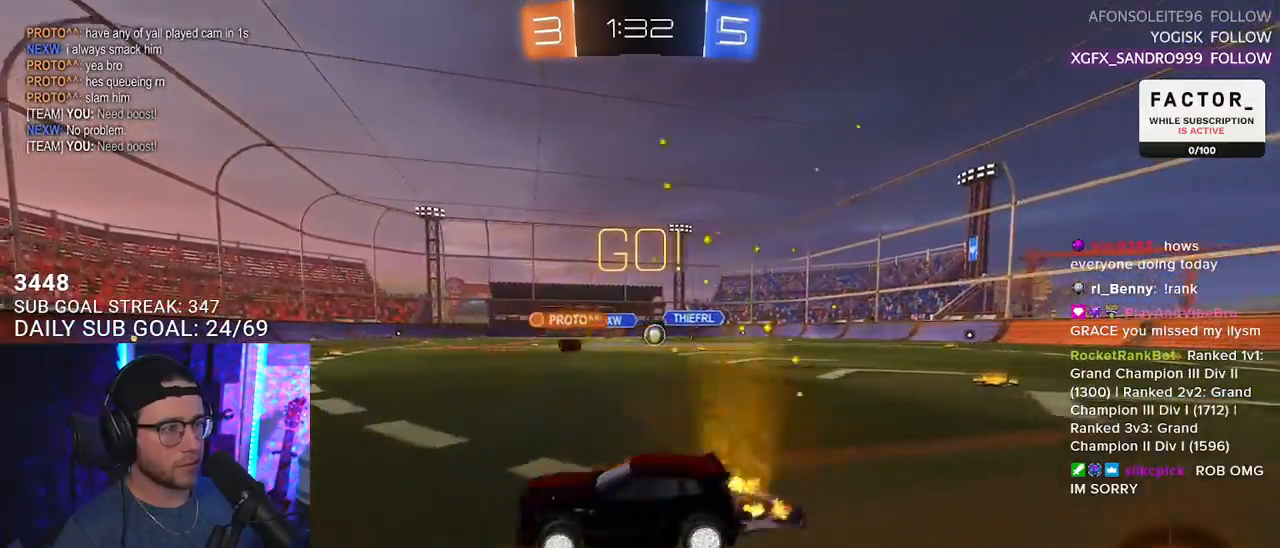
{"buttons": ["R2"], "left_stick": "center", "right_stick": "center", "events": [[83, "left_stick", "right"], [233, "SQUARE", "down"], [333, "SQUARE", "up"], [467, "left_stick", "center"]]}
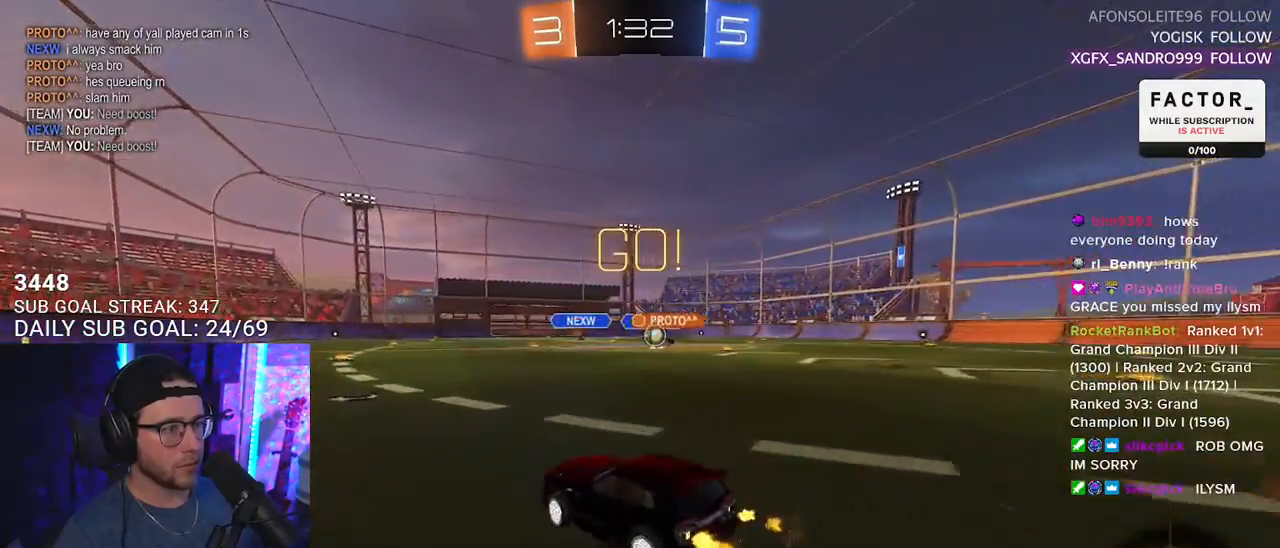
{"buttons": ["R1", "R2"], "left_stick": "down-left", "right_stick": "center", "events": [[300, "left_stick", "right"], [400, "left_stick", "down-left"], [433, "R1", "down"]]}
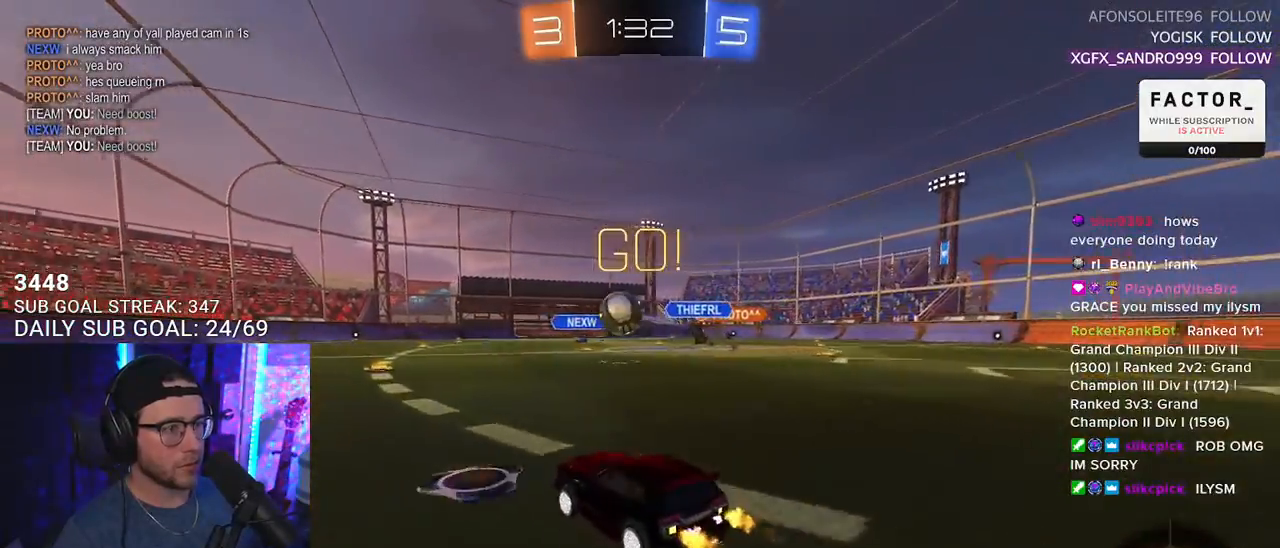
{"buttons": ["R1", "R2"], "left_stick": "left", "right_stick": "center", "events": [[150, "SQUARE", "down"], [233, "TRIANGLE", "down"], [250, "SQUARE", "up"], [350, "TRIANGLE", "up"], [400, "left_stick", "left"]]}
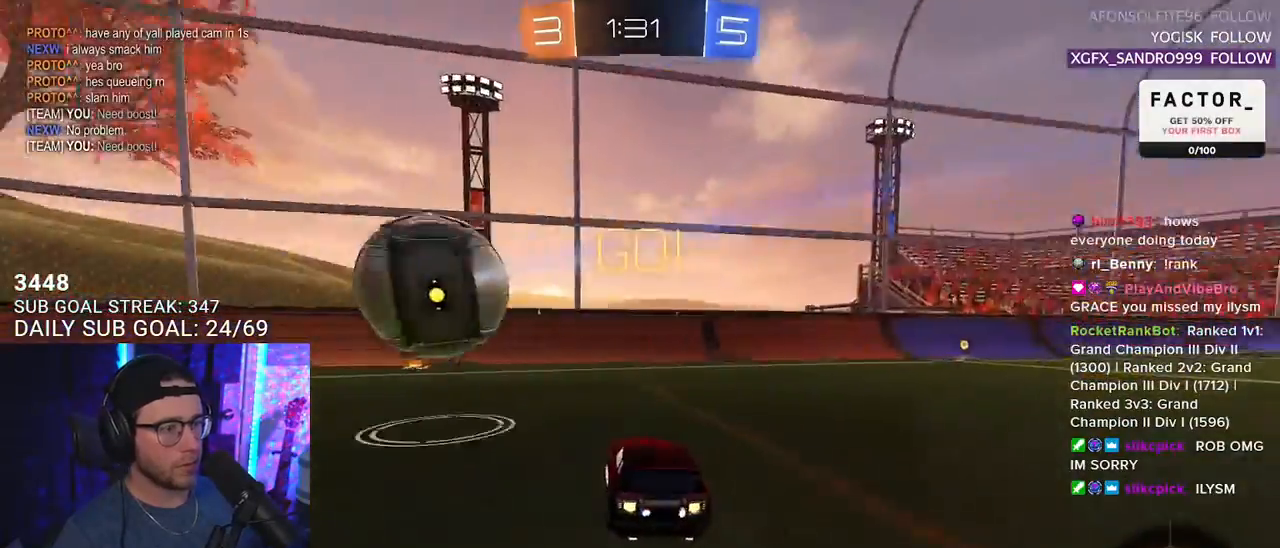
{"buttons": ["R1", "R2"], "left_stick": "left", "right_stick": "center", "events": []}
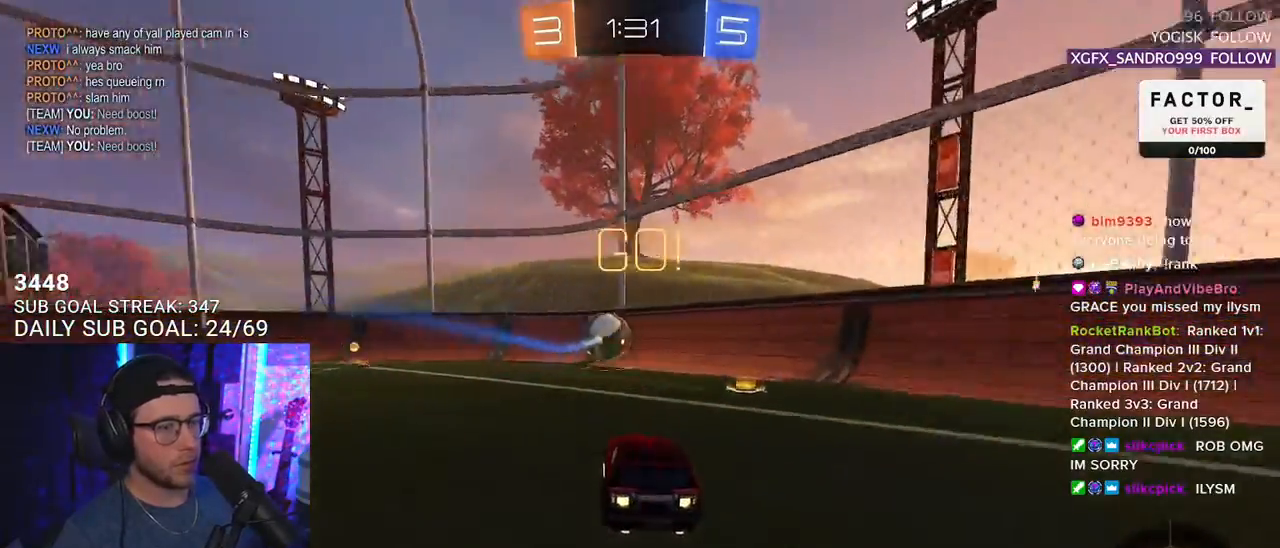
{"buttons": ["R1", "R2"], "left_stick": "left", "right_stick": "center", "events": []}
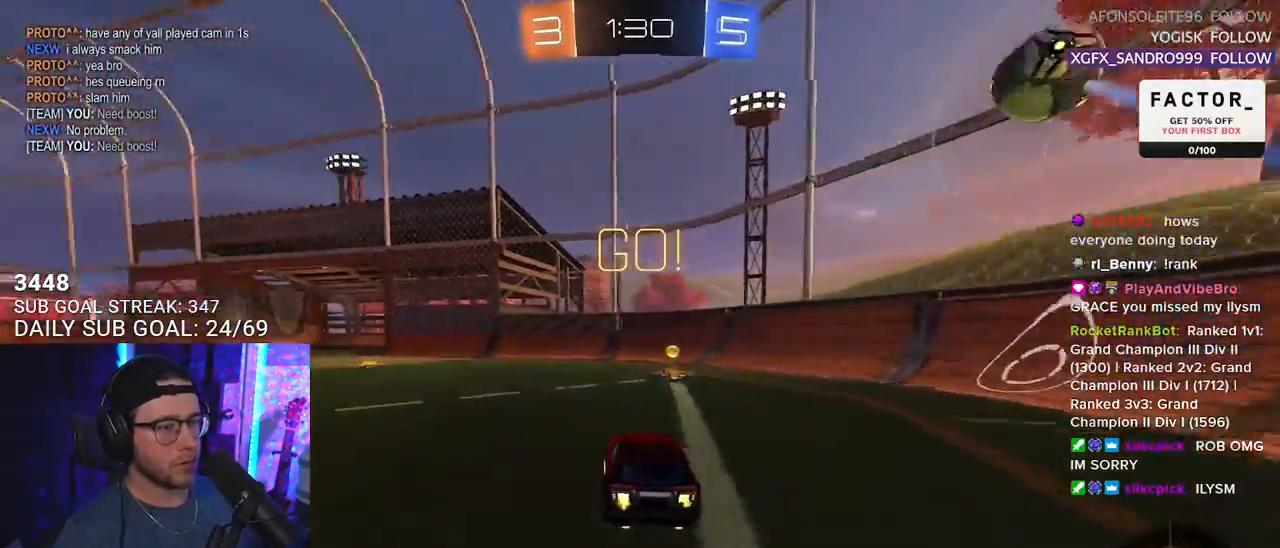
{"buttons": ["L2", "R2"], "left_stick": "right", "right_stick": "center", "events": [[33, "CROSS", "down"], [50, "L2", "down"], [100, "left_stick", "up-right"], [117, "CROSS", "up"], [133, "R1", "up"], [183, "CROSS", "down"], [217, "CIRCLE", "down"], [217, "TRIANGLE", "down"], [217, "left_stick", "right"], [250, "CROSS", "up"], [267, "CIRCLE", "up"], [350, "TRIANGLE", "up"]]}
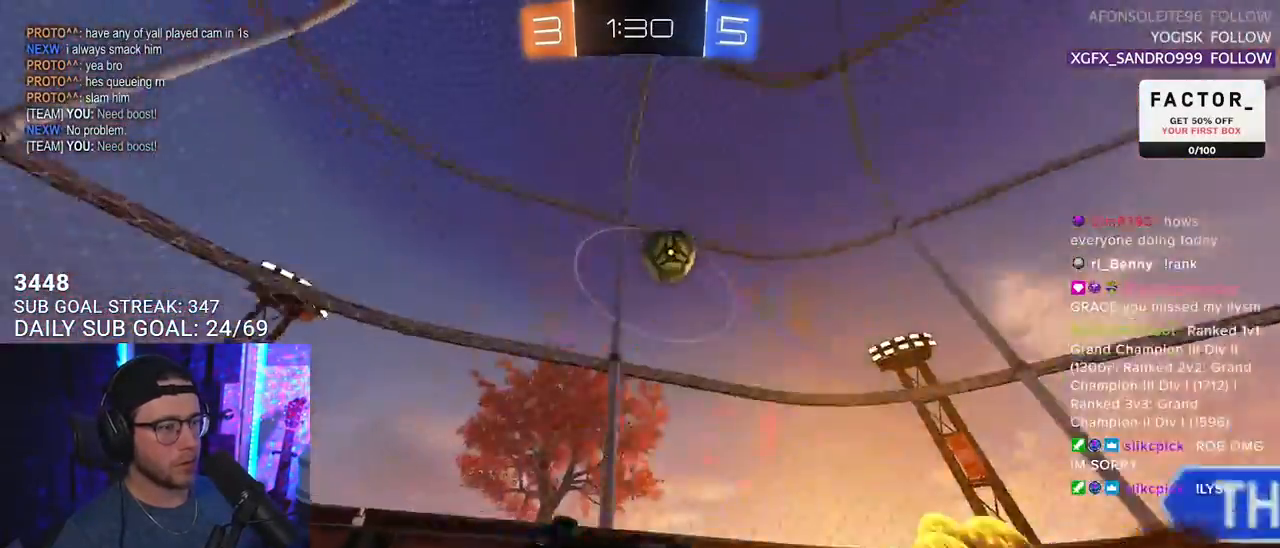
{"buttons": ["R1", "R2"], "left_stick": "down-left", "right_stick": "center", "events": [[200, "L2", "up"], [250, "left_stick", "center"], [383, "left_stick", "down-left"], [400, "R1", "down"]]}
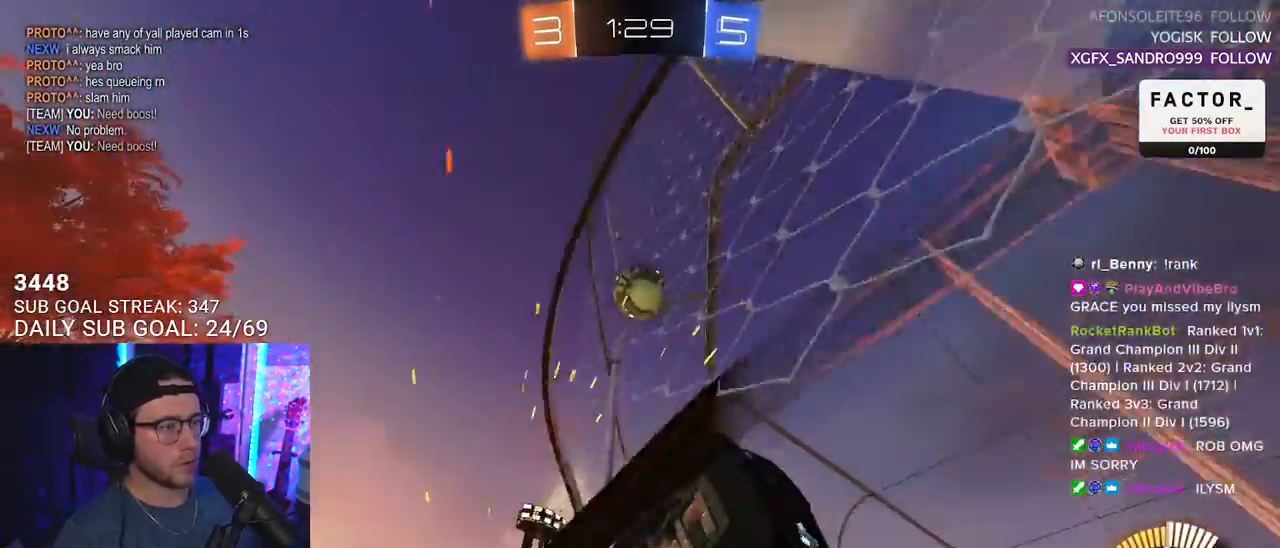
{"buttons": ["R2"], "left_stick": "left", "right_stick": "center", "events": [[33, "left_stick", "center"], [100, "R1", "up"], [133, "left_stick", "right"], [433, "left_stick", "left"]]}
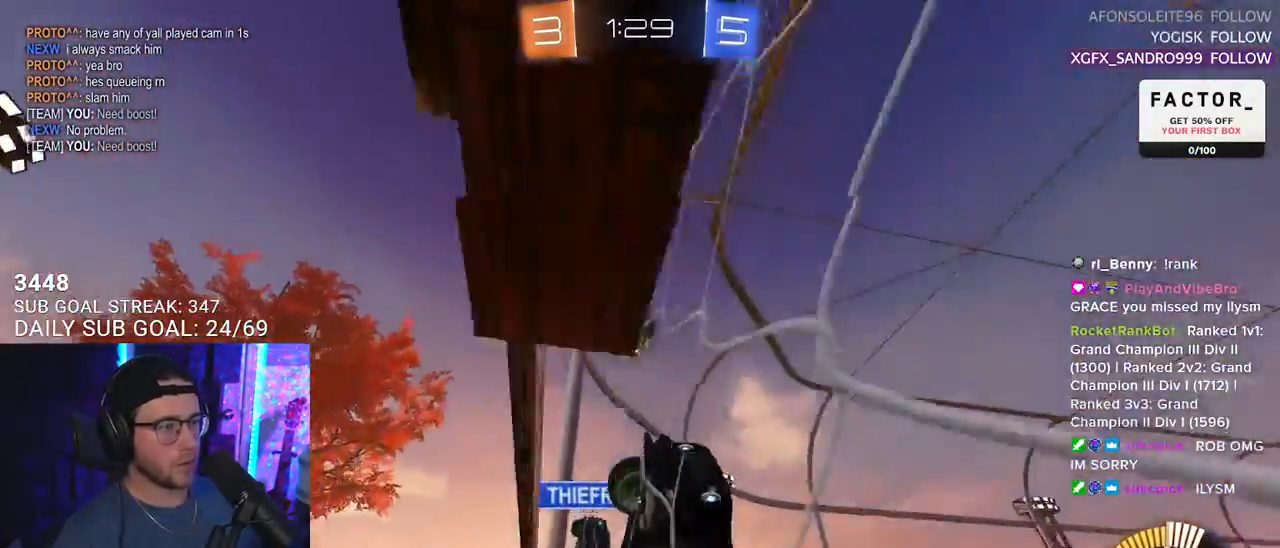
{"buttons": ["L2"], "left_stick": "left", "right_stick": "center", "events": [[100, "SQUARE", "down"], [217, "SQUARE", "up"], [267, "L2", "down"], [367, "R2", "up"]]}
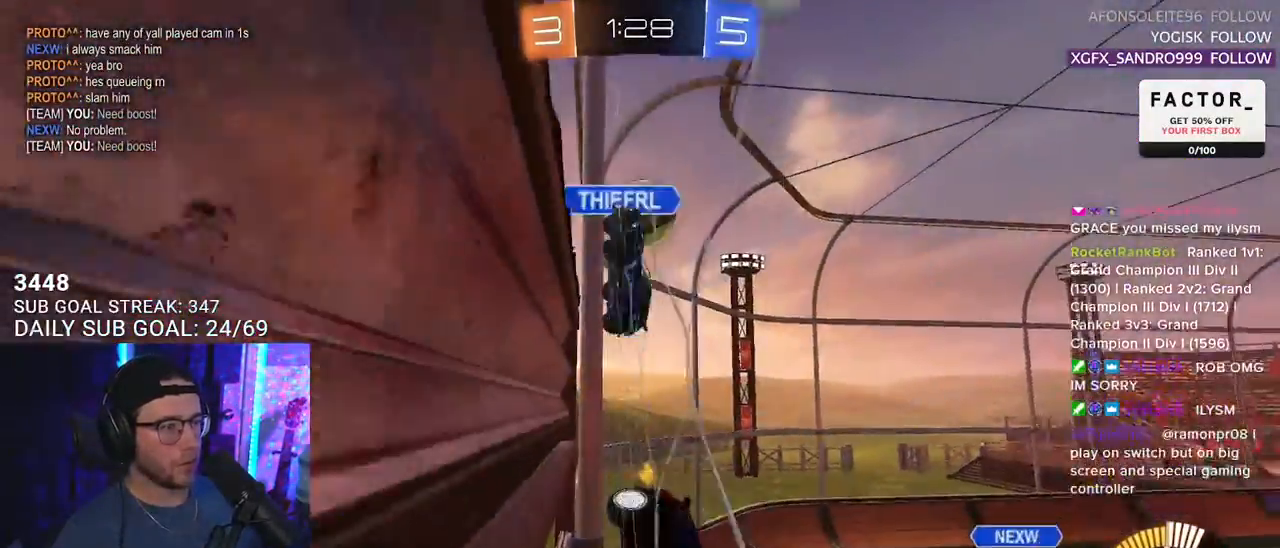
{"buttons": ["L2"], "left_stick": "down", "right_stick": "center", "events": [[150, "R2", "down"], [233, "L2", "up"], [383, "L2", "down"], [383, "R2", "up"], [400, "left_stick", "down"]]}
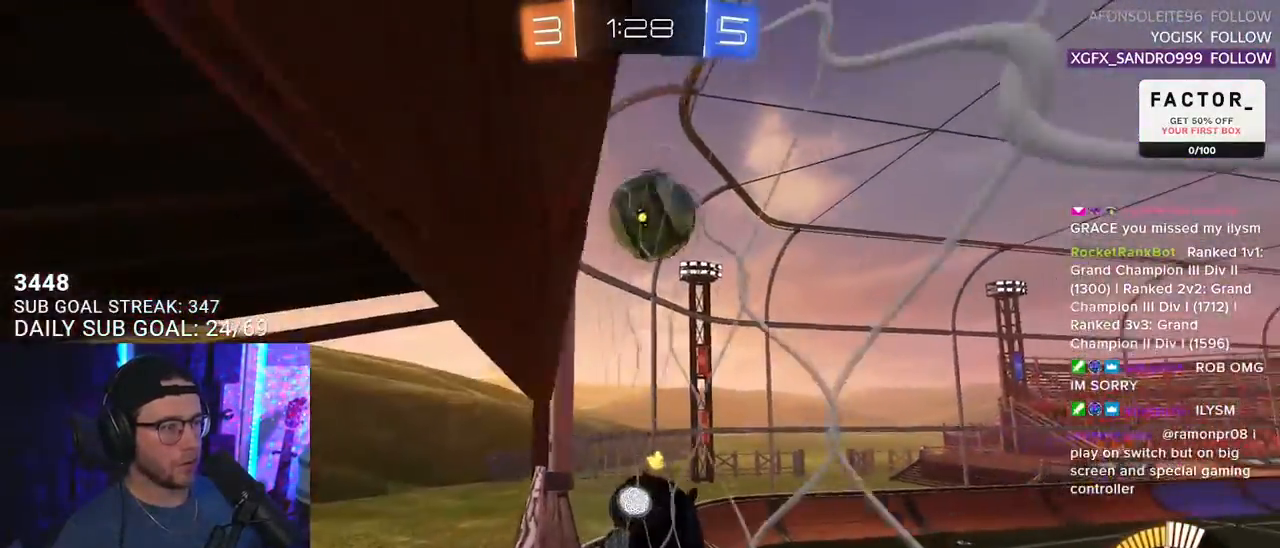
{"buttons": ["L2", "R2"], "left_stick": "down-left", "right_stick": "center", "events": [[183, "R2", "down"], [183, "left_stick", "center"], [200, "L2", "up"], [400, "left_stick", "down-left"], [450, "L2", "down"]]}
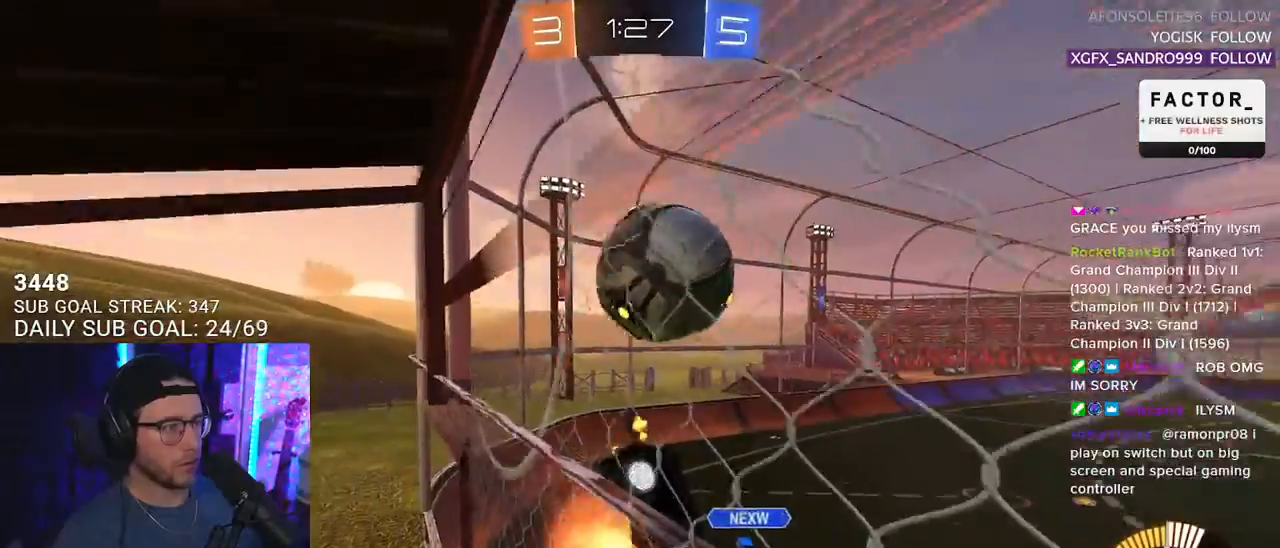
{"buttons": ["R1", "R2"], "left_stick": "down-left", "right_stick": "center", "events": [[17, "CROSS", "down"], [17, "R2", "up"], [100, "L2", "up"], [117, "CROSS", "up"], [150, "R2", "down"], [183, "R1", "down"], [200, "L3", "down"], [333, "L3", "up"]]}
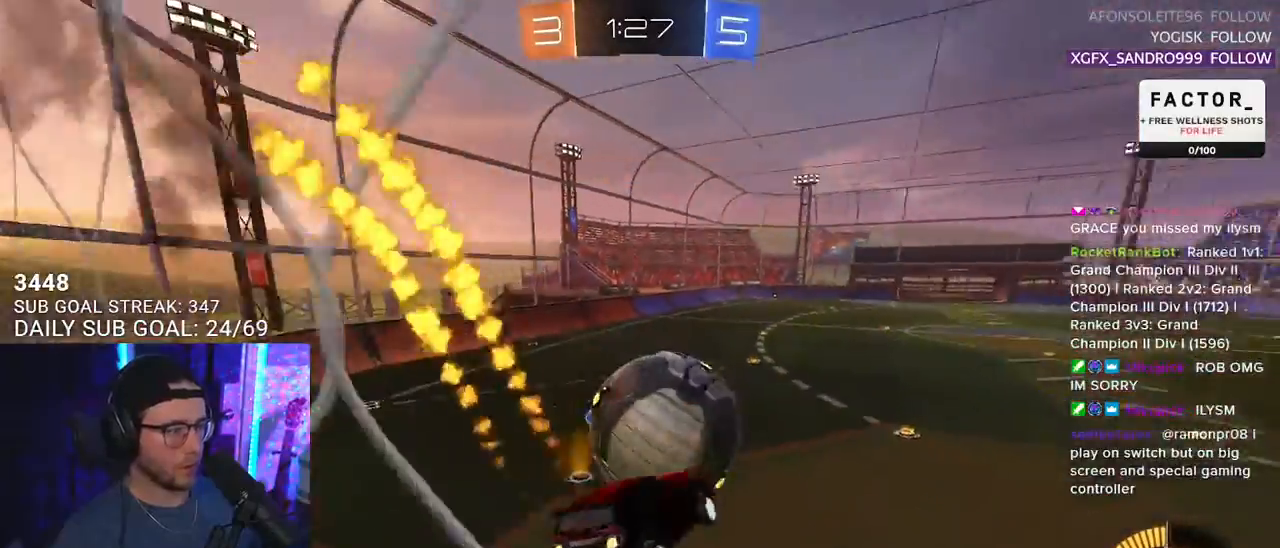
{"buttons": ["R1", "R2", "L3"], "left_stick": "up", "right_stick": "center", "events": [[33, "left_stick", "up-left"], [50, "L2", "down"], [117, "left_stick", "up-right"], [150, "CROSS", "down"], [183, "L2", "up"], [183, "L3", "down"], [317, "CROSS", "up"], [317, "left_stick", "down"], [450, "left_stick", "up"]]}
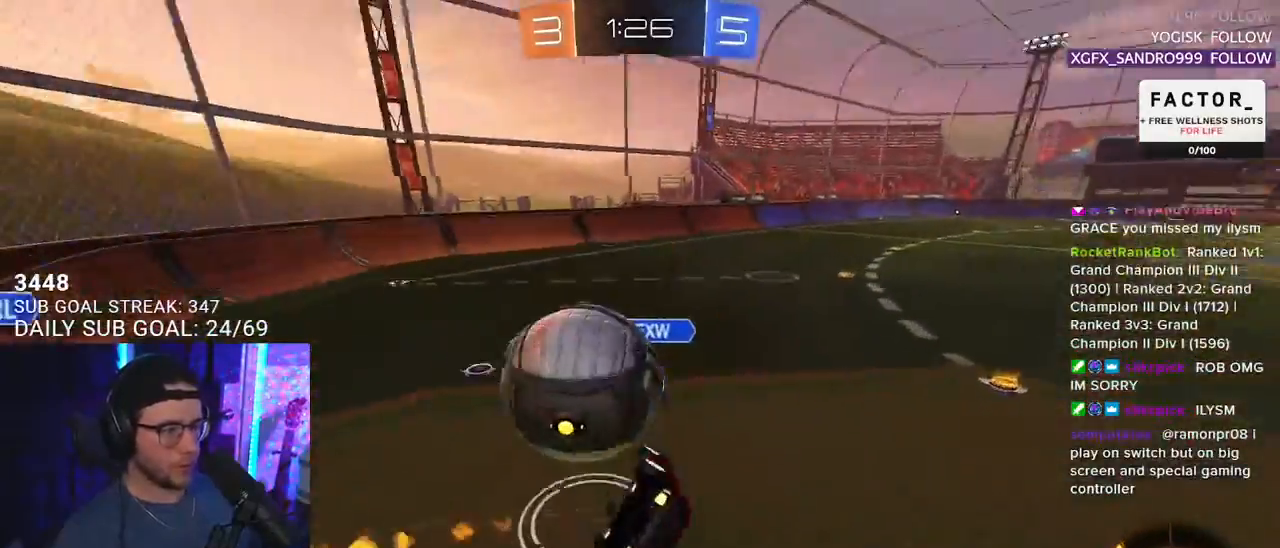
{"buttons": ["R2", "L3"], "left_stick": "up", "right_stick": "center", "events": [[100, "left_stick", "right"], [200, "left_stick", "down-right"], [383, "R1", "up"], [433, "left_stick", "up"]]}
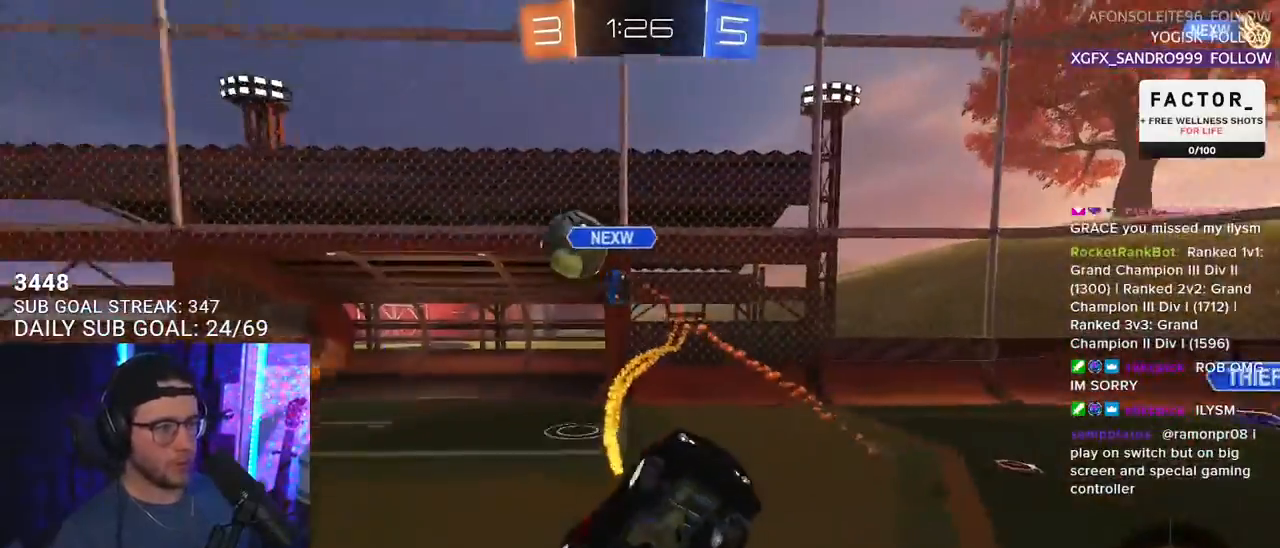
{"buttons": ["R2"], "left_stick": "up-right", "right_stick": "center", "events": [[50, "L3", "up"], [50, "left_stick", "up-right"], [233, "SQUARE", "down"], [350, "SQUARE", "up"]]}
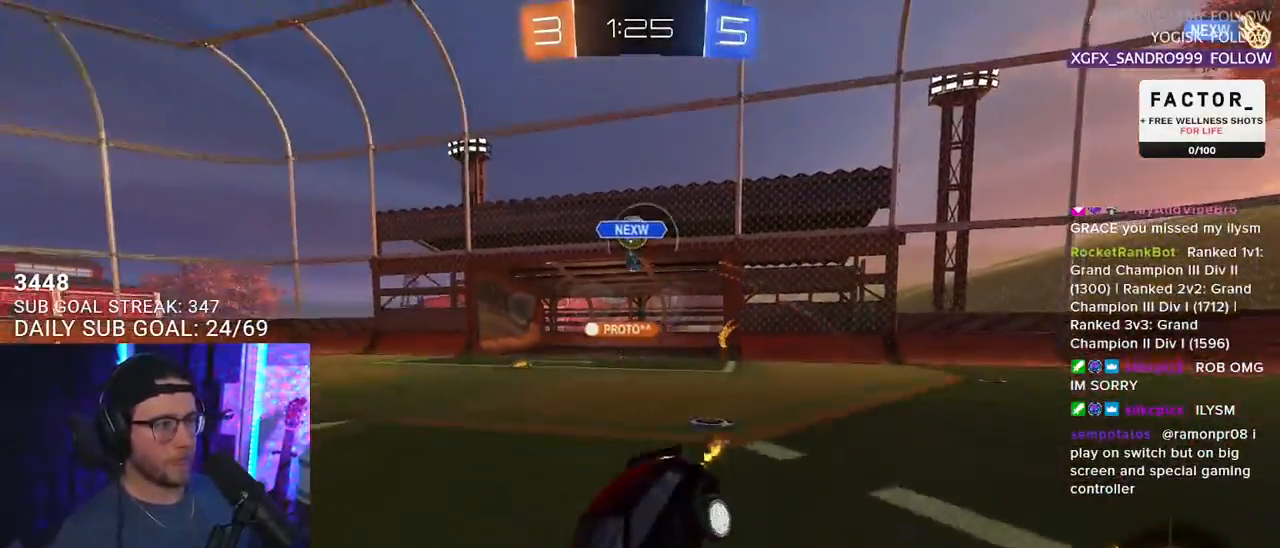
{"buttons": ["R2"], "left_stick": "up-right", "right_stick": "center", "events": []}
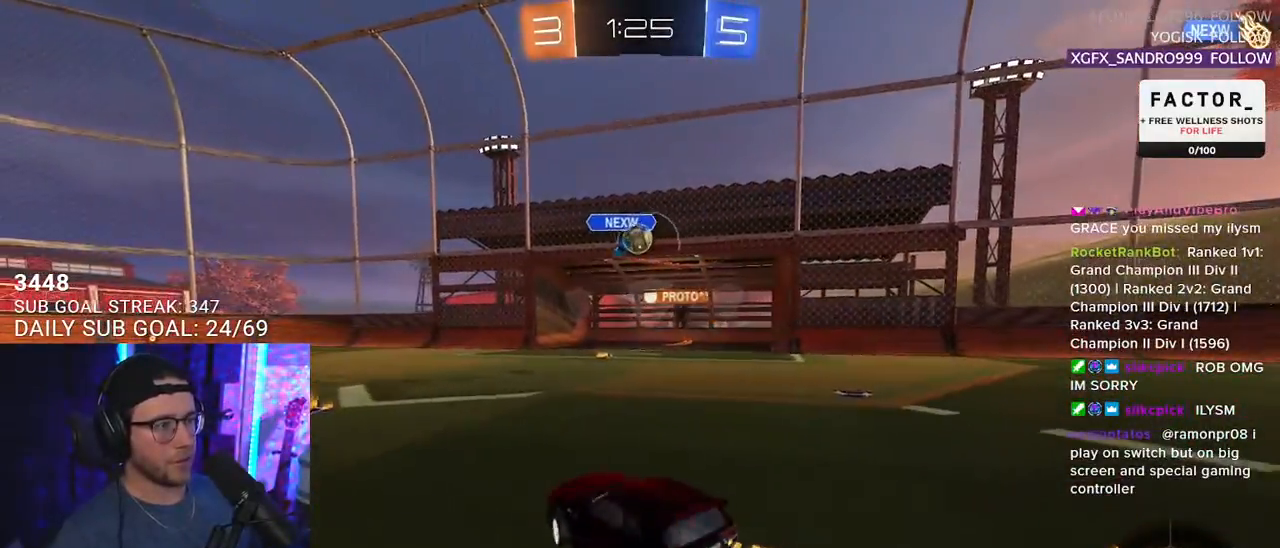
{"buttons": ["R2"], "left_stick": "center", "right_stick": "center", "events": [[217, "left_stick", "center"]]}
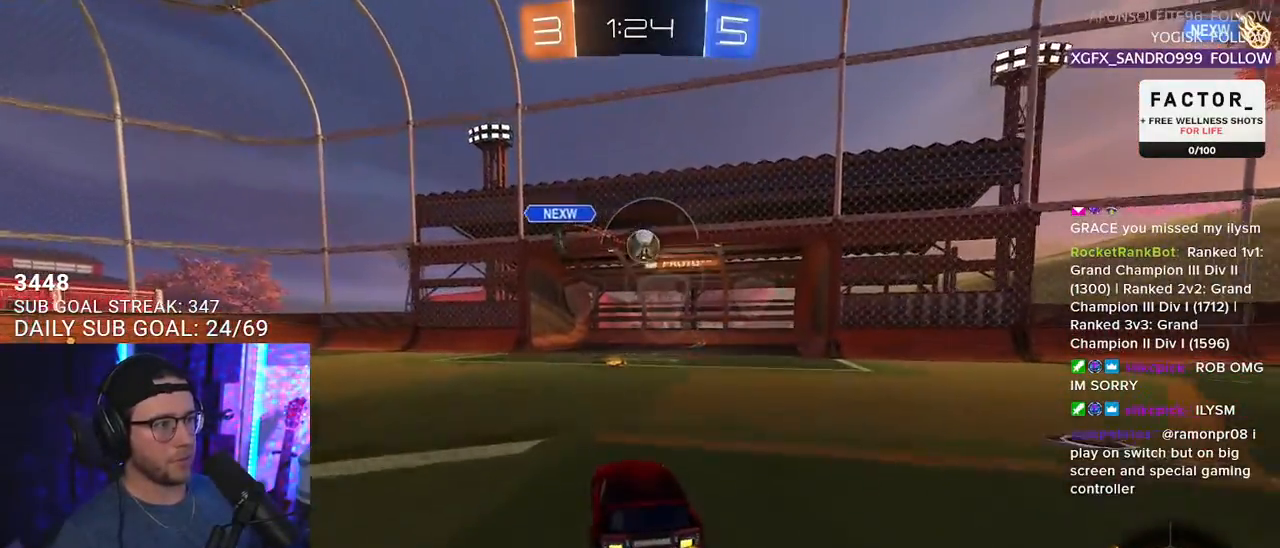
{"buttons": ["R2"], "left_stick": "center", "right_stick": "center", "events": [[200, "left_stick", "up-right"], [333, "left_stick", "left"], [383, "left_stick", "center"]]}
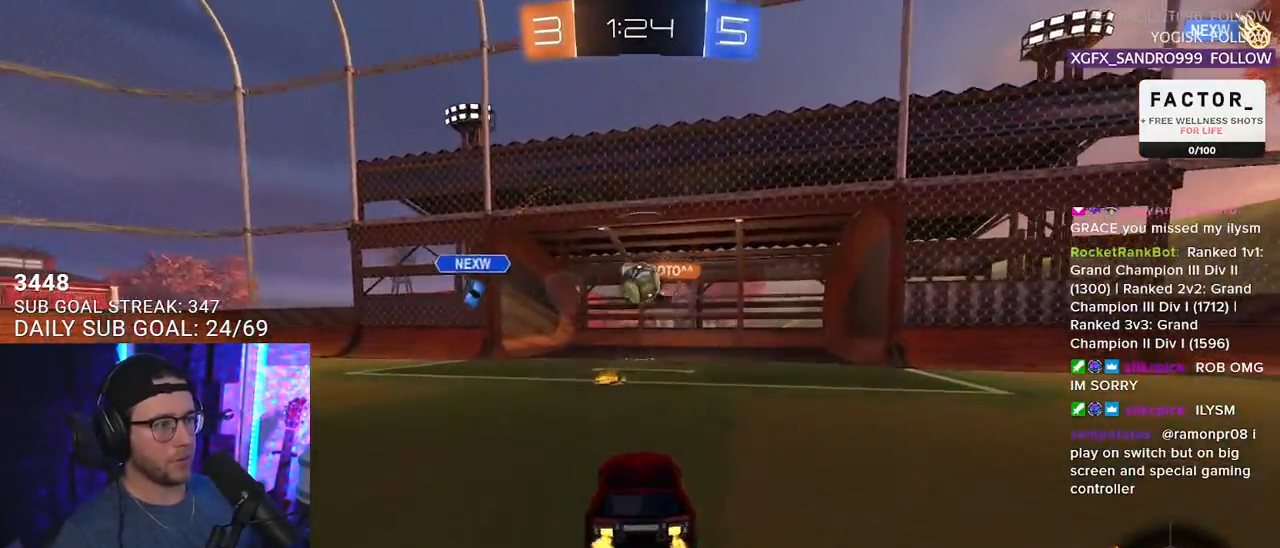
{"buttons": ["SQUARE", "R2"], "left_stick": "left", "right_stick": "center", "events": [[33, "left_stick", "left"], [117, "R2", "up"], [133, "L2", "down"], [267, "L2", "up"], [283, "R2", "down"], [483, "SQUARE", "down"]]}
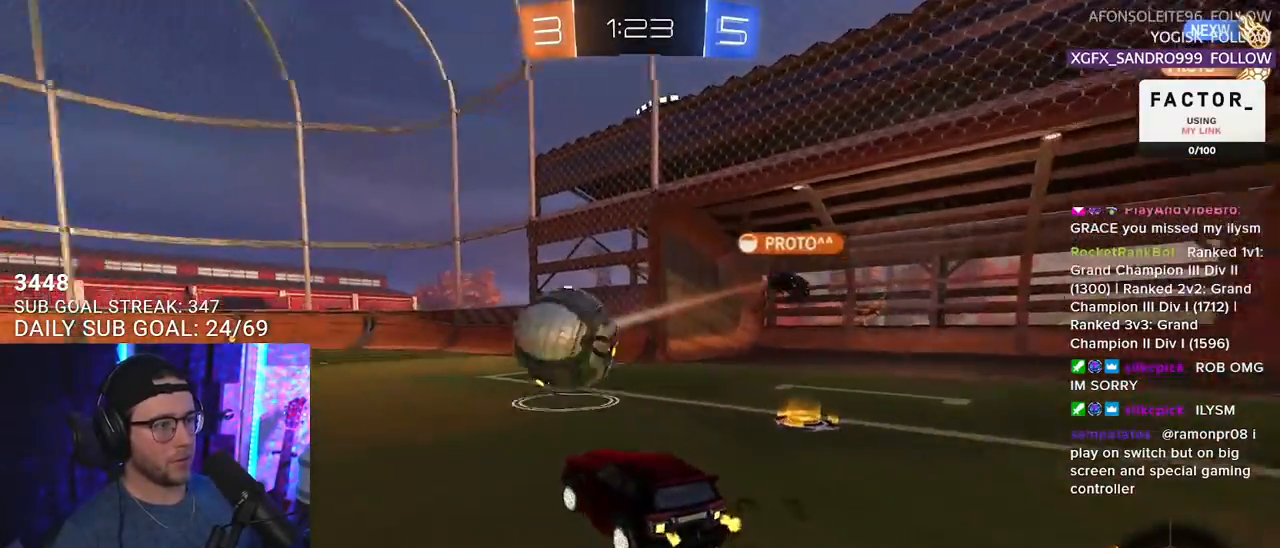
{"buttons": ["R1", "R2"], "left_stick": "left", "right_stick": "center", "events": [[50, "R1", "down"], [100, "SQUARE", "up"], [100, "TRIANGLE", "down"], [200, "TRIANGLE", "up"]]}
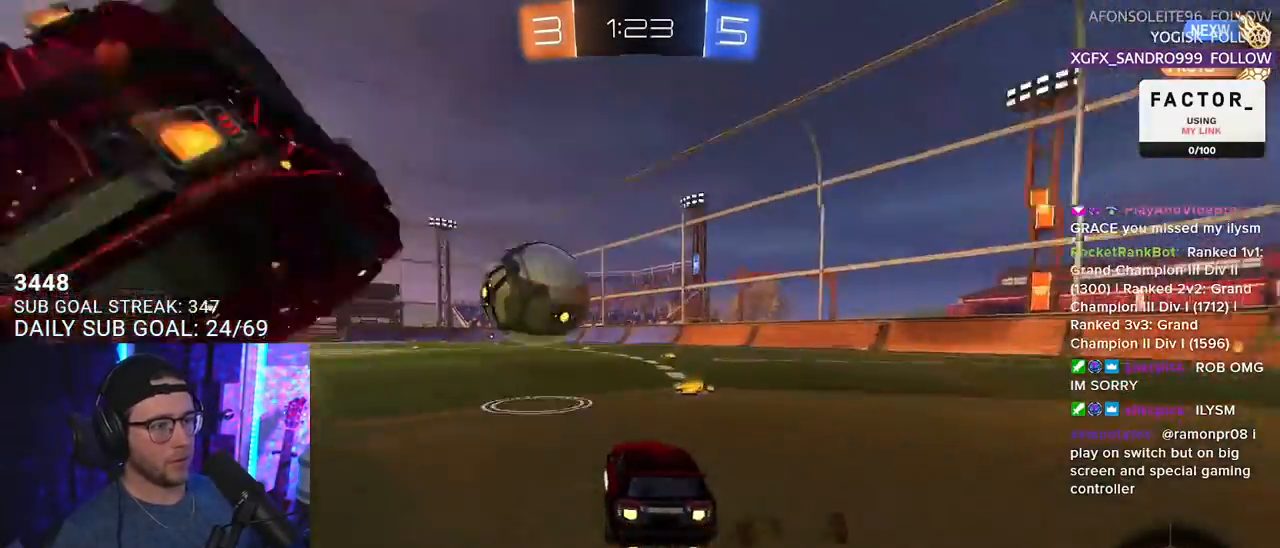
{"buttons": ["R1", "R2"], "left_stick": "right", "right_stick": "center", "events": [[217, "left_stick", "center"], [317, "CROSS", "down"], [333, "left_stick", "right"], [383, "left_stick", "down-right"], [467, "CROSS", "up"], [483, "left_stick", "right"]]}
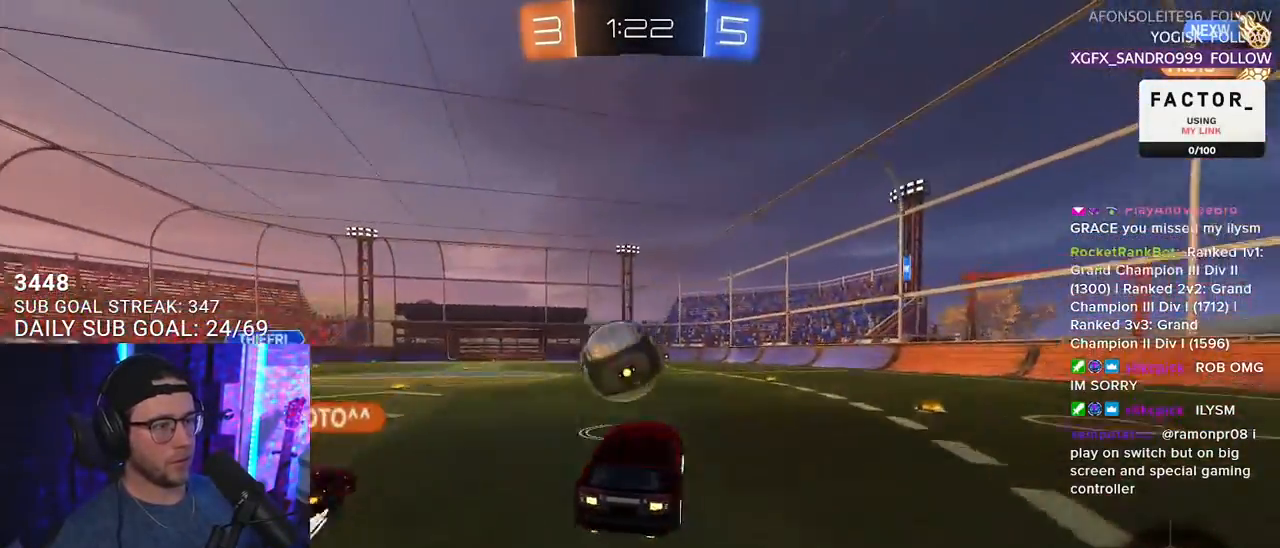
{"buttons": ["R2"], "left_stick": "center", "right_stick": "center", "events": [[33, "R1", "up"], [50, "left_stick", "up"], [133, "left_stick", "left"], [450, "left_stick", "center"]]}
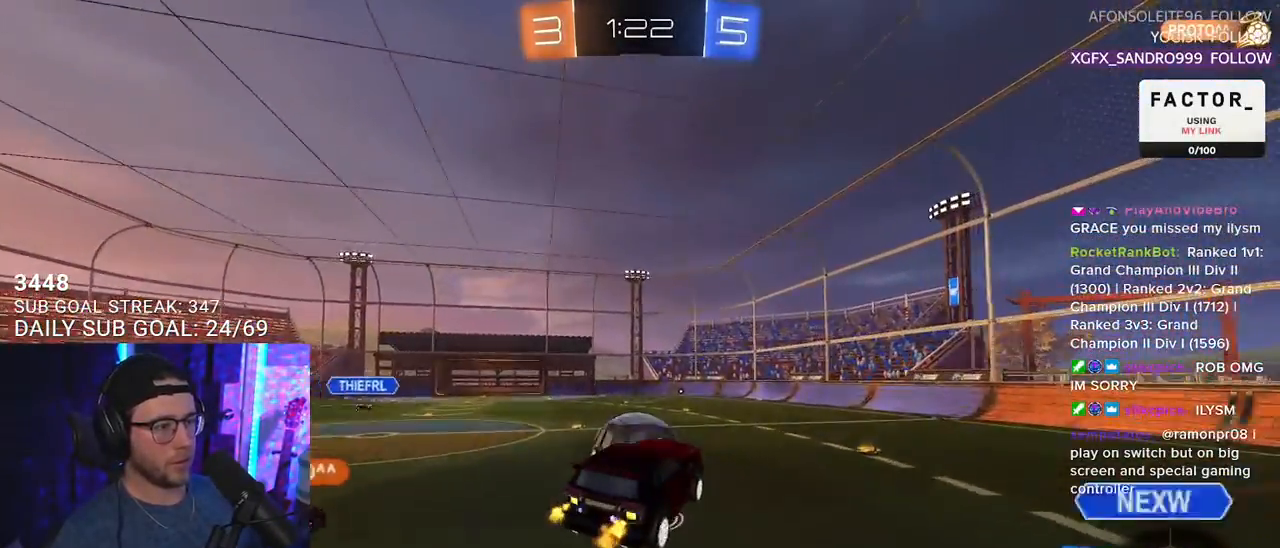
{"buttons": ["CROSS", "L2", "R1", "R2"], "left_stick": "up-left", "right_stick": "center", "events": [[17, "left_stick", "down"], [200, "left_stick", "up-left"], [217, "R1", "down"], [267, "left_stick", "center"], [367, "left_stick", "up-right"], [467, "L2", "down"], [467, "left_stick", "up-left"], [500, "CROSS", "down"]]}
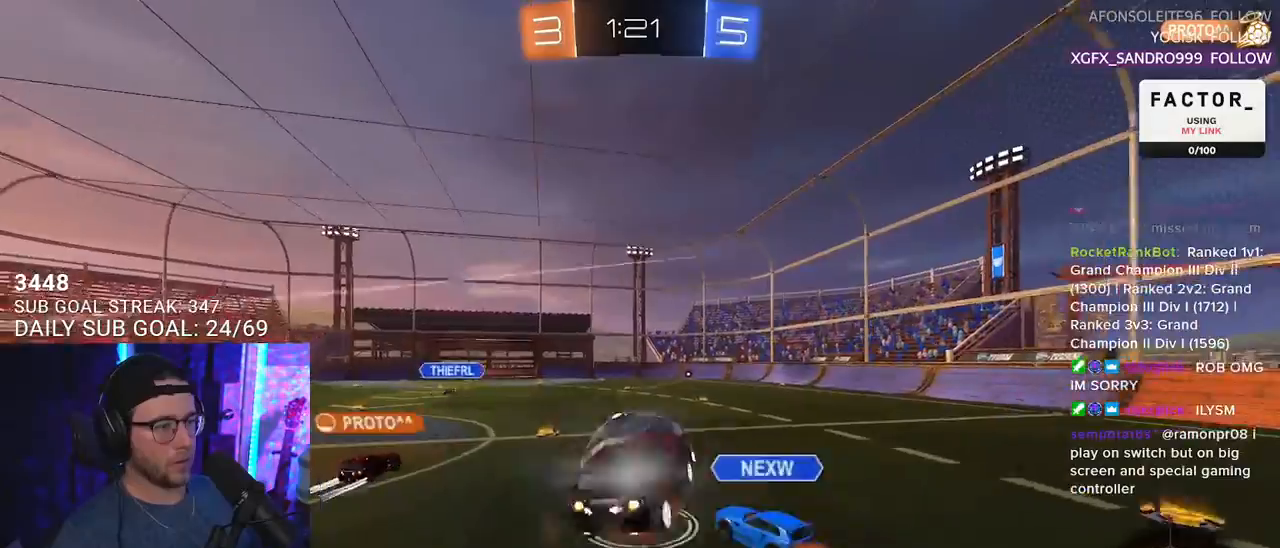
{"buttons": ["L2", "R2"], "left_stick": "down-left", "right_stick": "center", "events": [[33, "SQUARE", "down"], [50, "L3", "down"], [83, "L2", "up"], [83, "left_stick", "down-left"], [117, "CROSS", "up"], [183, "R1", "up"], [200, "L2", "down"], [250, "L3", "up"], [367, "SQUARE", "up"]]}
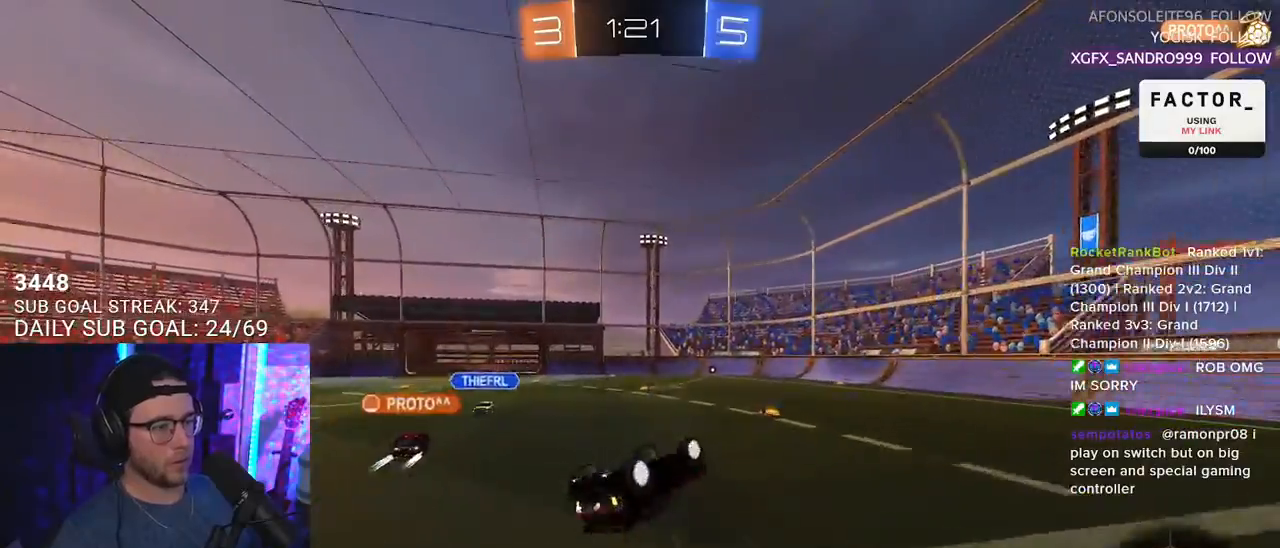
{"buttons": ["R2"], "left_stick": "center", "right_stick": "center", "events": [[283, "L2", "up"], [300, "TRIANGLE", "down"], [383, "left_stick", "center"], [400, "TRIANGLE", "up"]]}
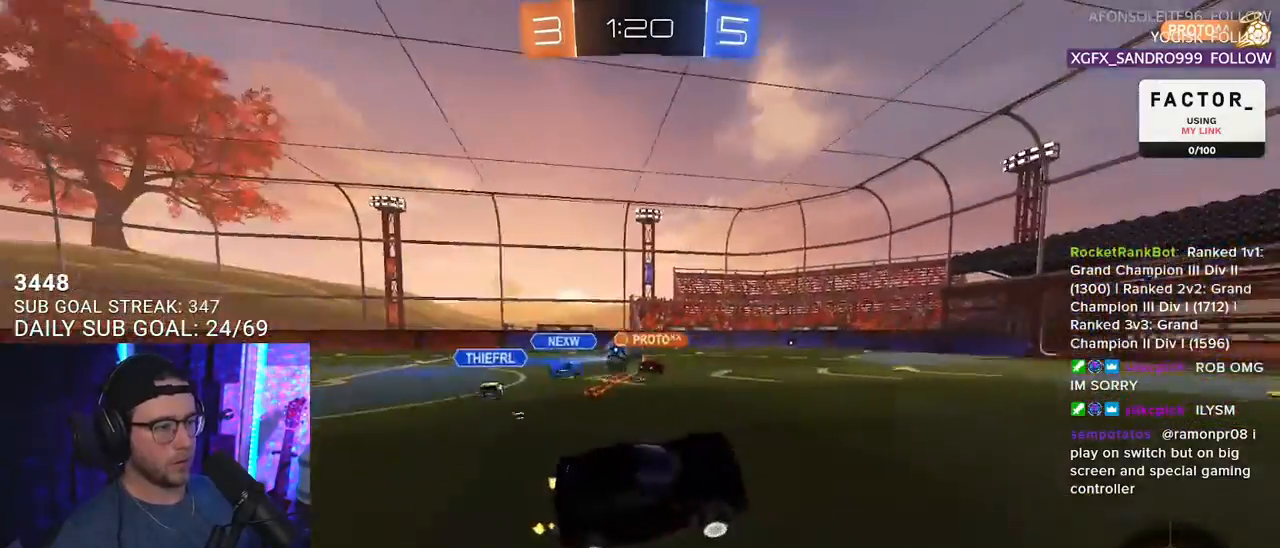
{"buttons": ["R2"], "left_stick": "right", "right_stick": "center", "events": [[367, "left_stick", "left"], [500, "left_stick", "right"]]}
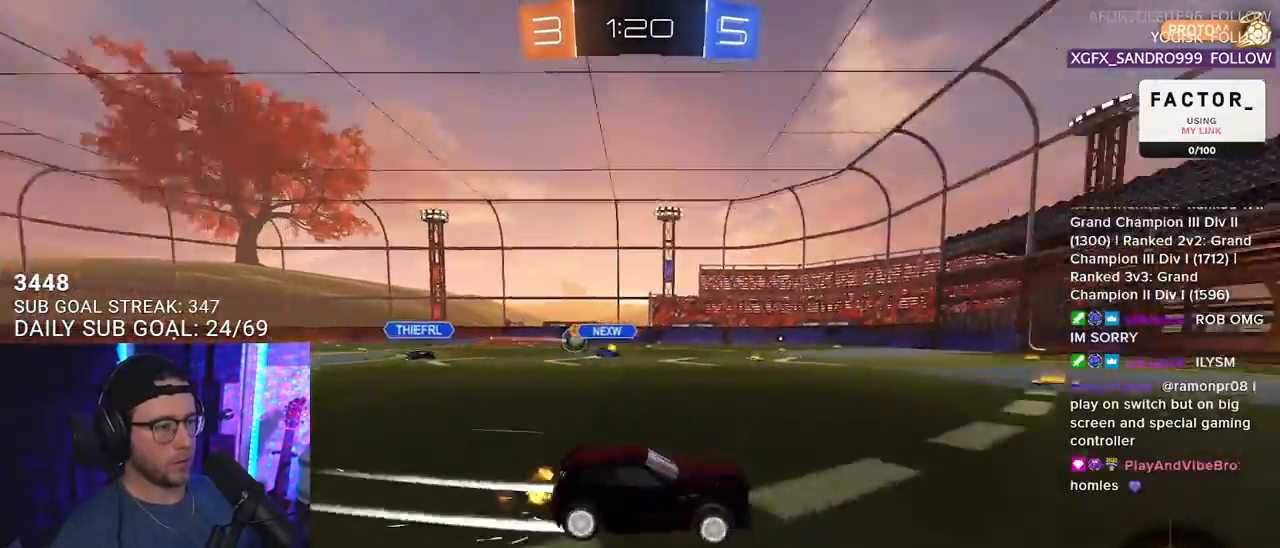
{"buttons": ["TRIANGLE", "R2"], "left_stick": "right", "right_stick": "center", "events": [[17, "TRIANGLE", "down"], [33, "R1", "down"], [83, "TRIANGLE", "up"], [233, "left_stick", "center"], [283, "R1", "up"], [483, "TRIANGLE", "down"], [500, "left_stick", "right"]]}
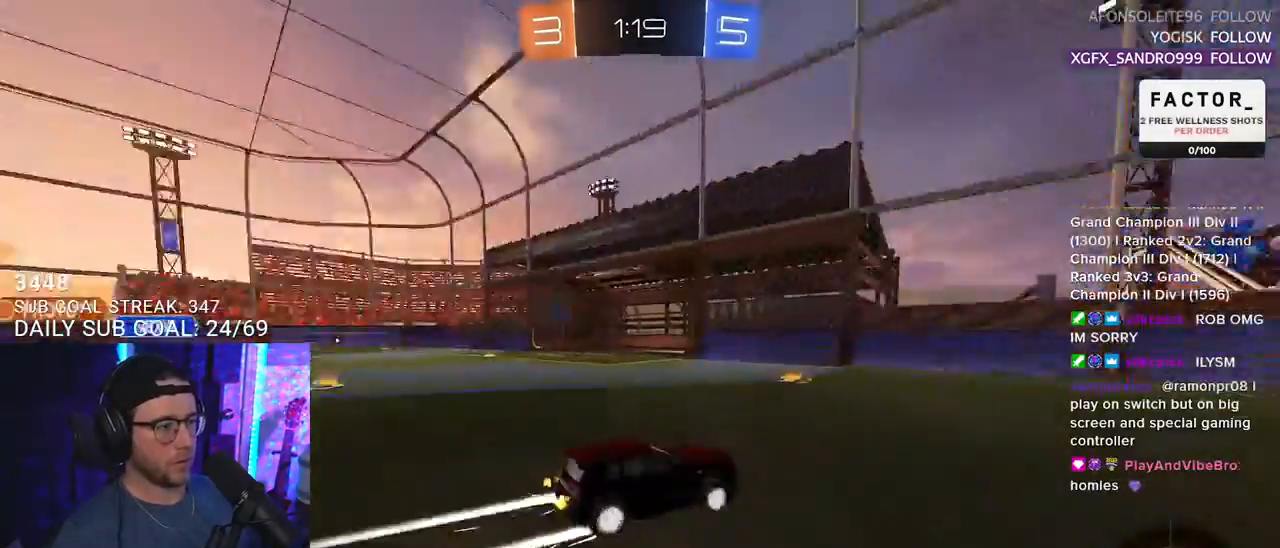
{"buttons": ["R1", "R2"], "left_stick": "right", "right_stick": "center", "events": [[50, "TRIANGLE", "up"], [300, "SQUARE", "down"], [417, "SQUARE", "up"], [483, "R1", "down"]]}
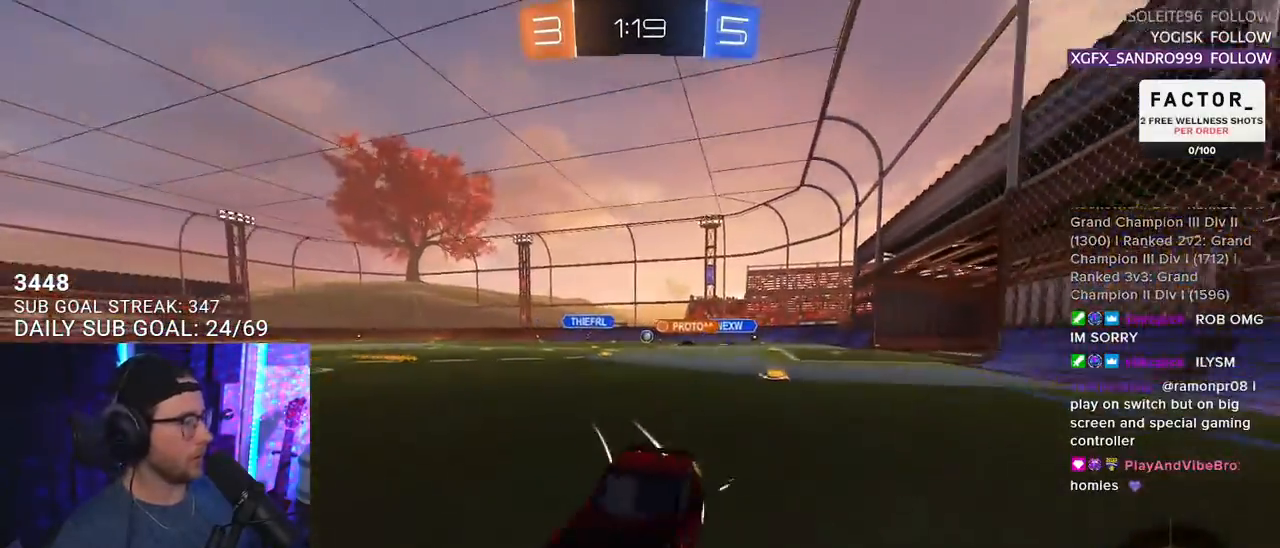
{"buttons": ["R1", "R2"], "left_stick": "right", "right_stick": "center", "events": [[300, "R2", "up"], [400, "R2", "down"]]}